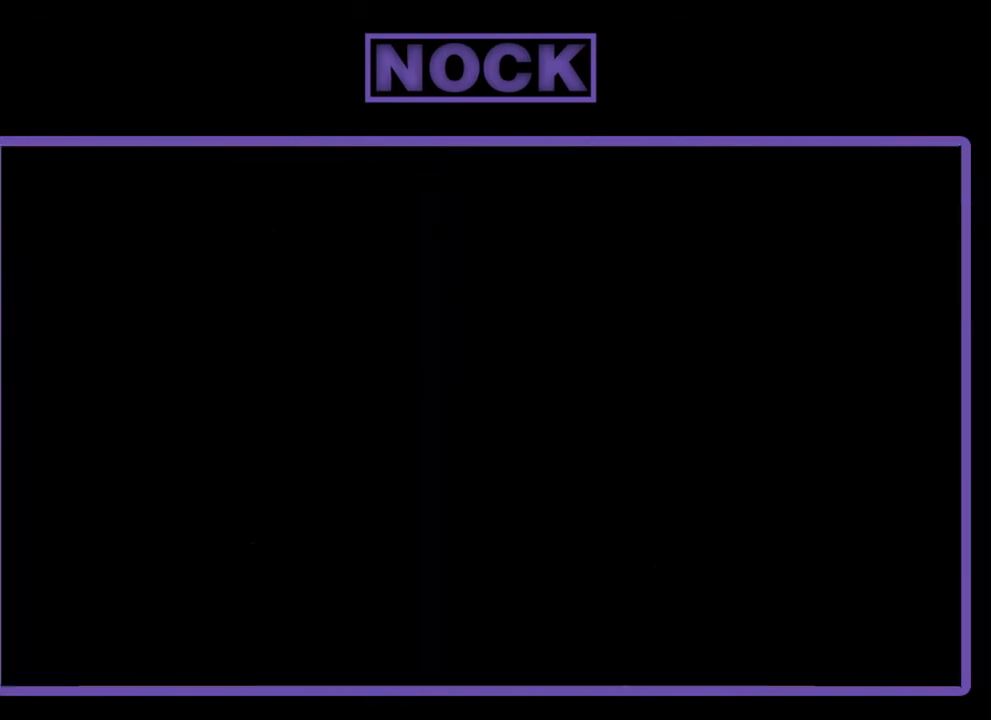
Gameplay with a controller (PlayStation layout); each line is a JSON object with the inputs held at the frame after it. "events" lists button and stick changes between this image and that frame as [ms after this image, input, new state], when the widget could be followed in between. Not read: left_stick right_stick.
{"buttons": ["R2"], "events": [[367, "R2", "down"]]}
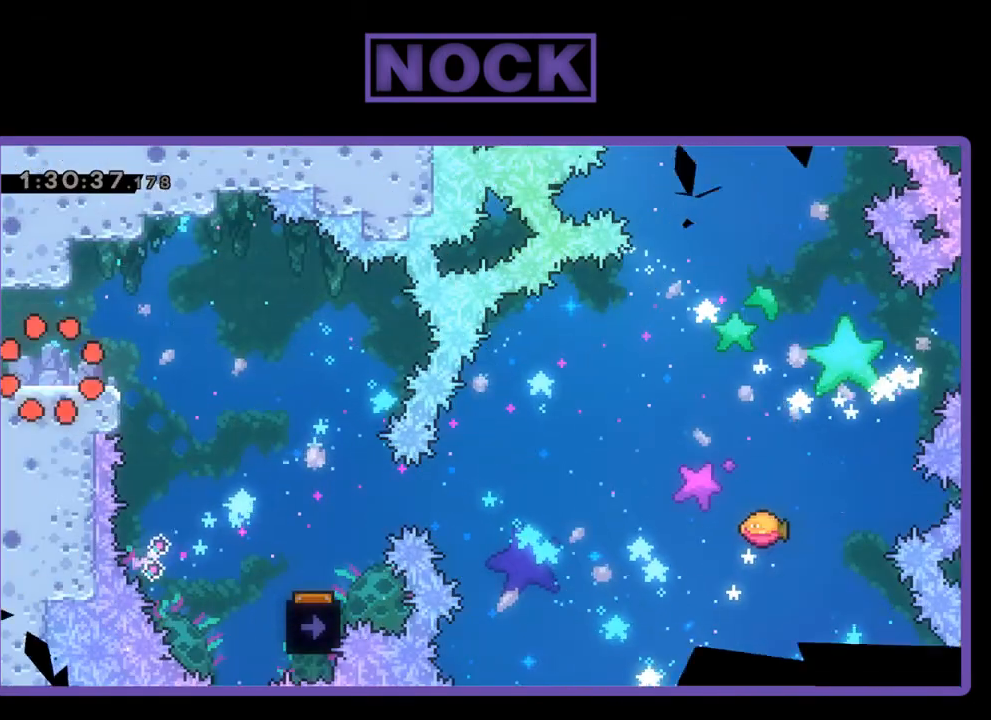
{"buttons": ["CROSS", "R2", "DPAD_RIGHT"], "events": [[33, "DPAD_RIGHT", "down"], [433, "CROSS", "down"]]}
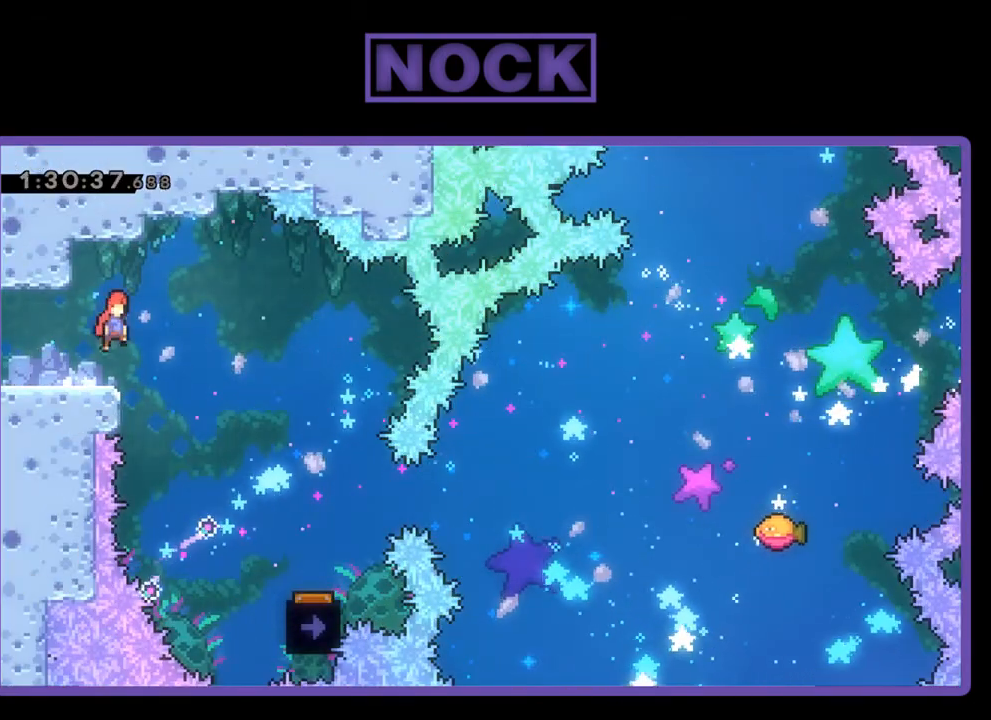
{"buttons": ["R2", "DPAD_RIGHT"], "events": [[67, "CROSS", "up"]]}
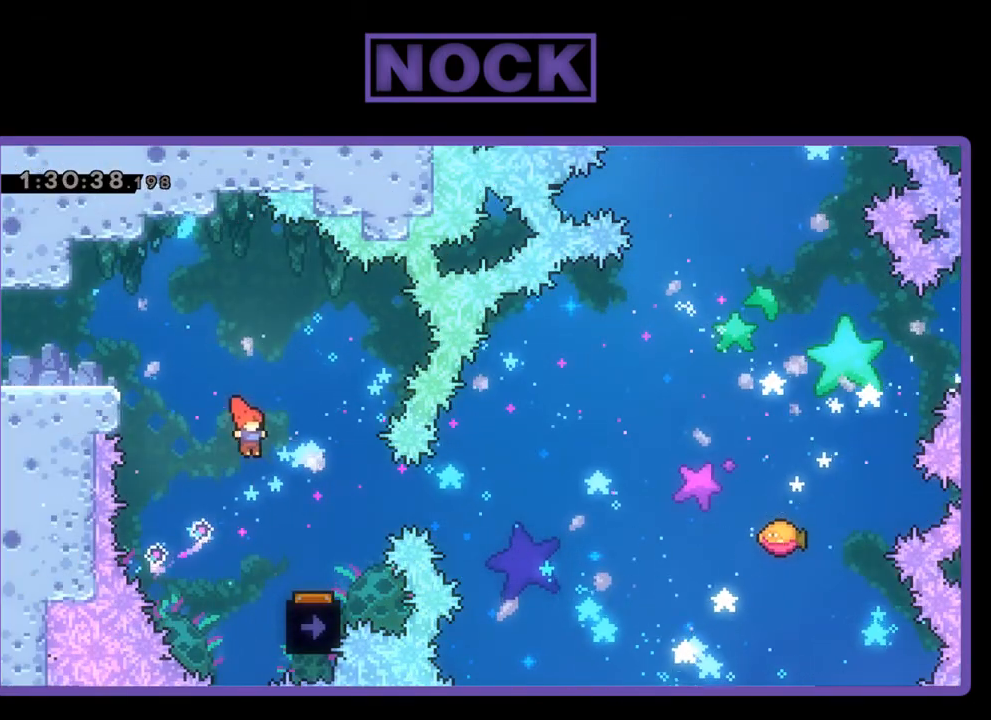
{"buttons": ["R2", "DPAD_LEFT"], "events": [[267, "DPAD_RIGHT", "up"], [400, "DPAD_LEFT", "down"]]}
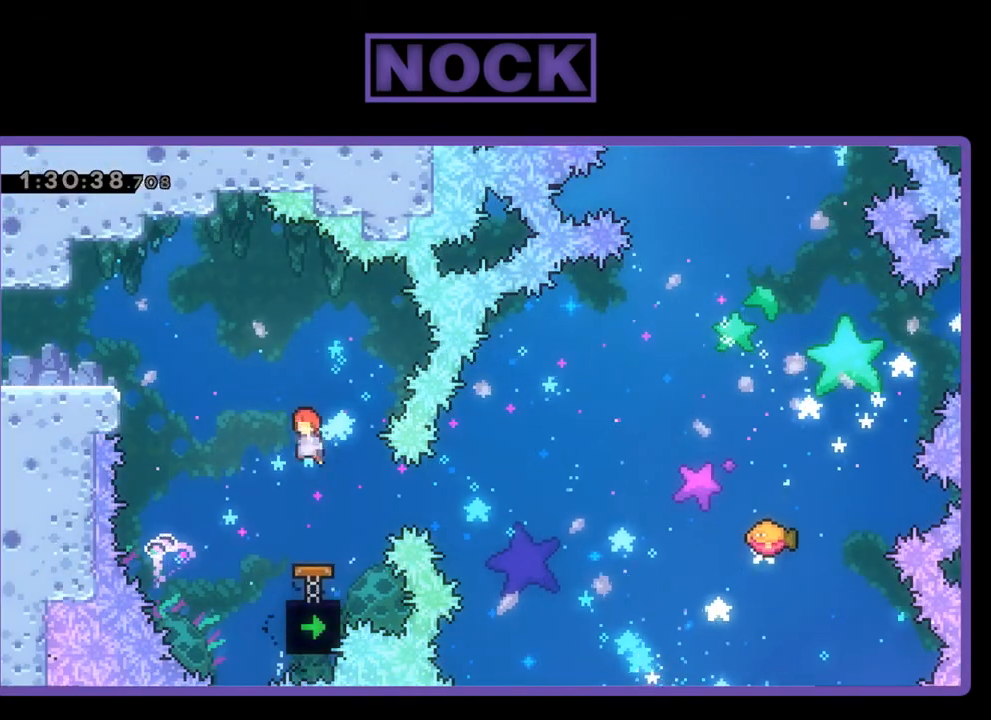
{"buttons": ["R2"], "events": [[33, "DPAD_LEFT", "up"]]}
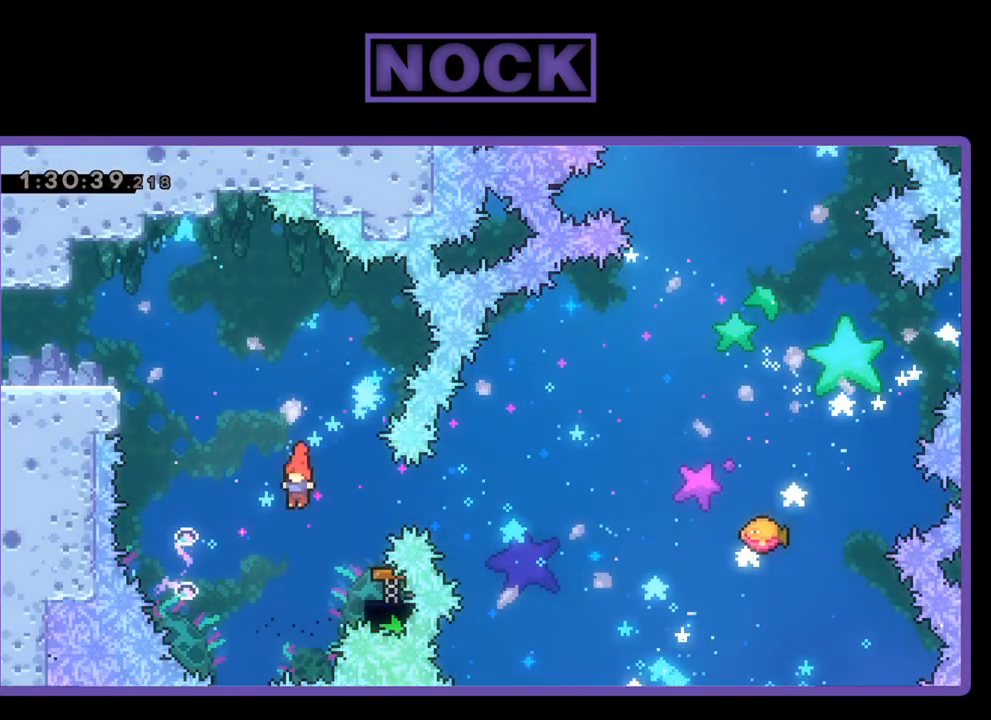
{"buttons": ["R2"], "events": [[33, "DPAD_RIGHT", "down"], [67, "CIRCLE", "down"], [200, "CIRCLE", "up"], [200, "DPAD_RIGHT", "up"]]}
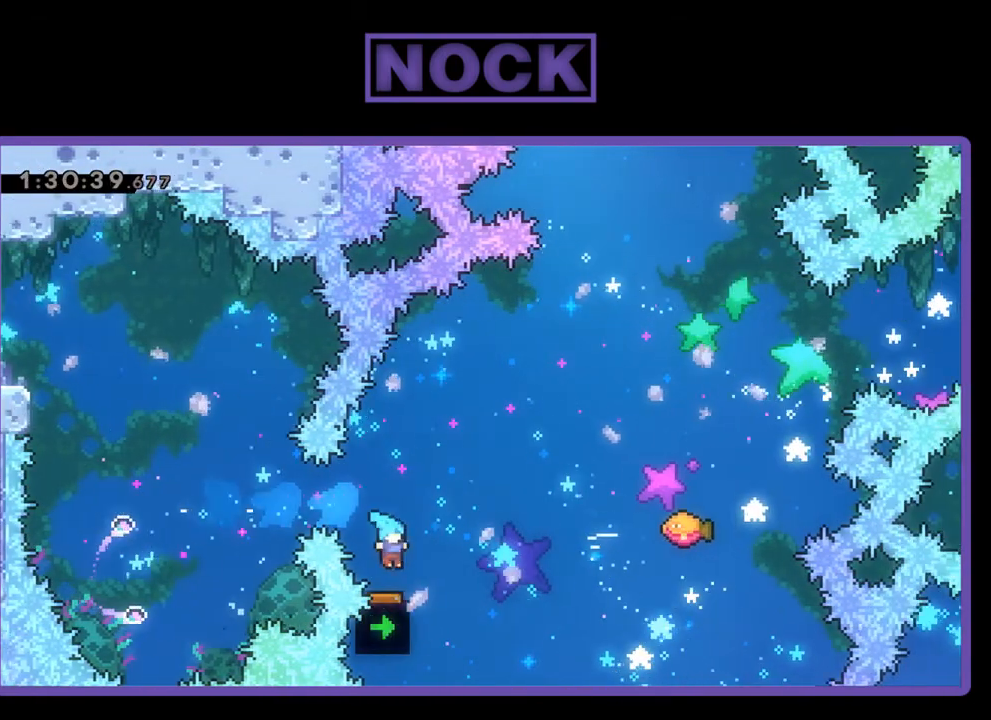
{"buttons": ["R2", "DPAD_RIGHT"], "events": [[33, "DPAD_RIGHT", "down"], [33, "DPAD_UP", "down"], [400, "DPAD_UP", "up"]]}
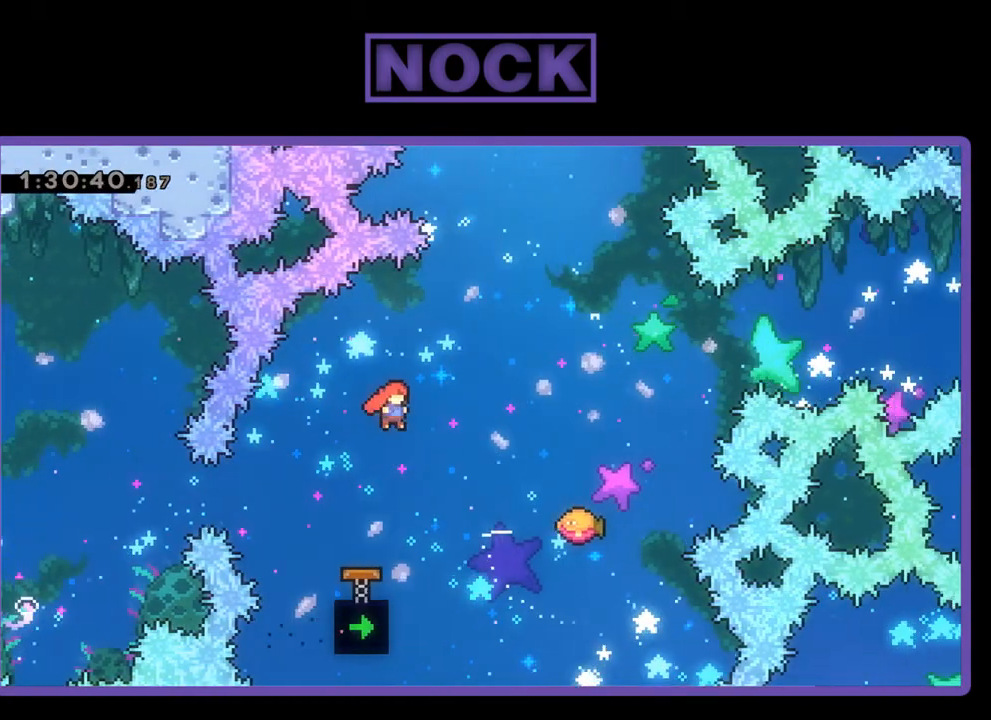
{"buttons": ["R2", "DPAD_UP", "DPAD_RIGHT"], "events": [[33, "DPAD_RIGHT", "up"], [167, "DPAD_RIGHT", "down"], [167, "DPAD_UP", "down"], [300, "CIRCLE", "down"], [433, "CIRCLE", "up"]]}
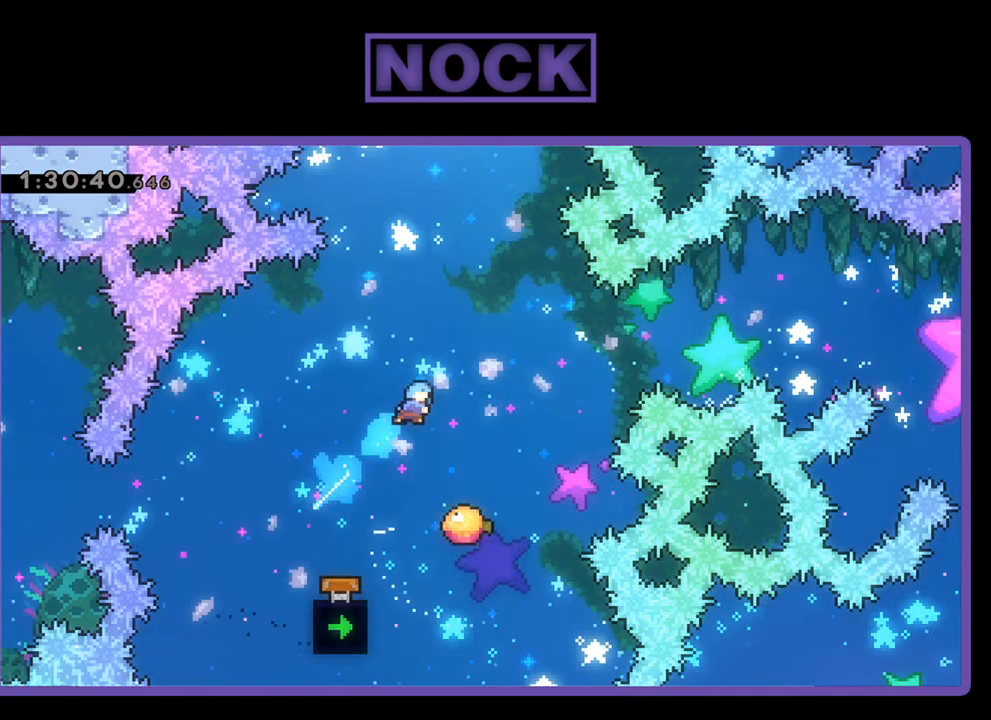
{"buttons": ["R2", "DPAD_RIGHT"], "events": [[33, "DPAD_RIGHT", "up"], [67, "DPAD_UP", "up"], [400, "DPAD_RIGHT", "down"]]}
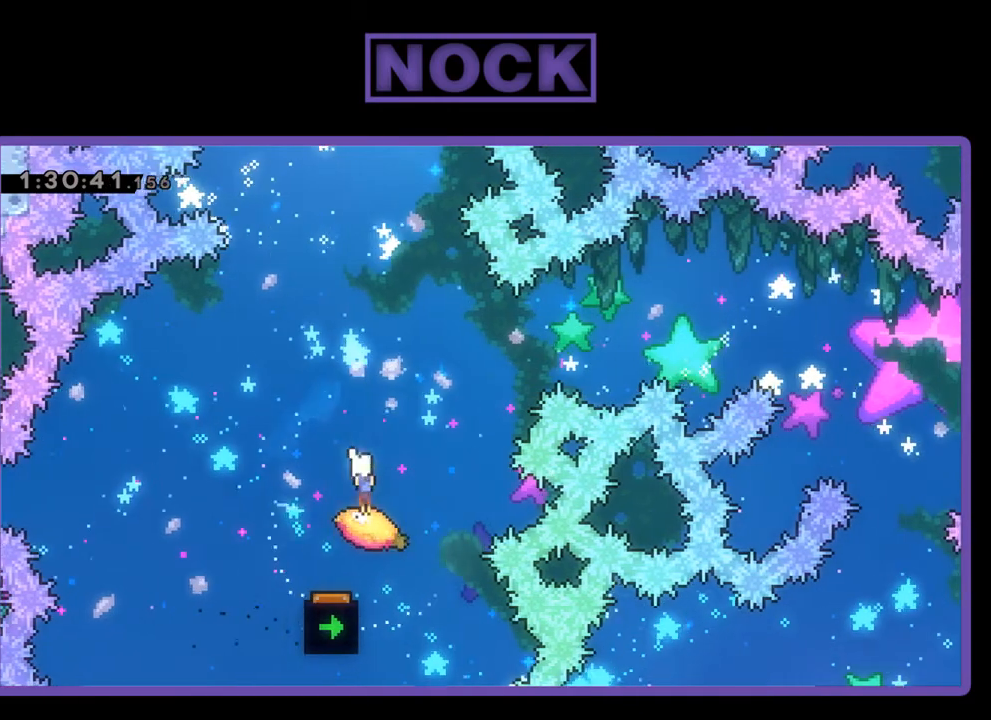
{"buttons": ["R2"], "events": [[167, "DPAD_UP", "down"], [267, "CIRCLE", "down"], [300, "DPAD_RIGHT", "up"], [367, "DPAD_UP", "up"], [400, "CIRCLE", "up"]]}
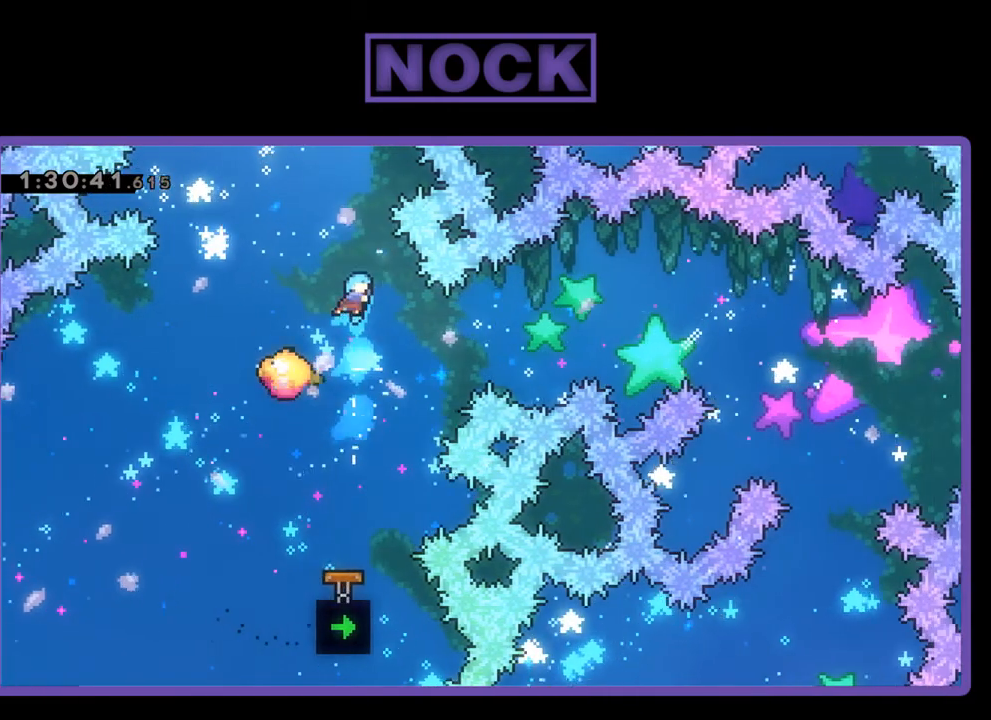
{"buttons": ["R2"], "events": []}
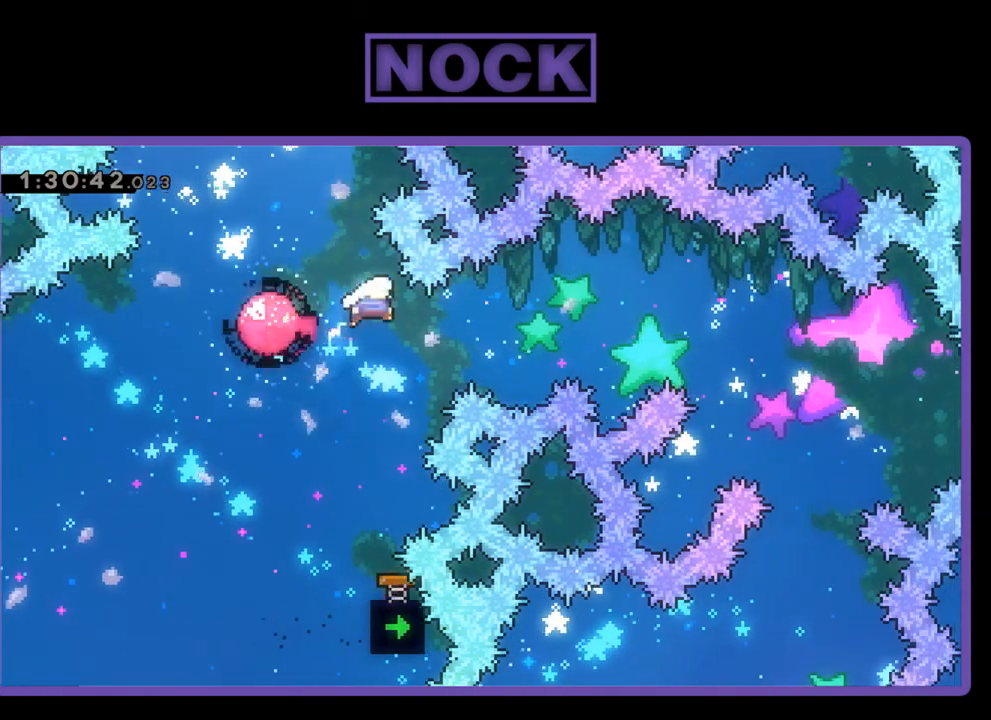
{"buttons": [], "events": [[467, "R2", "up"]]}
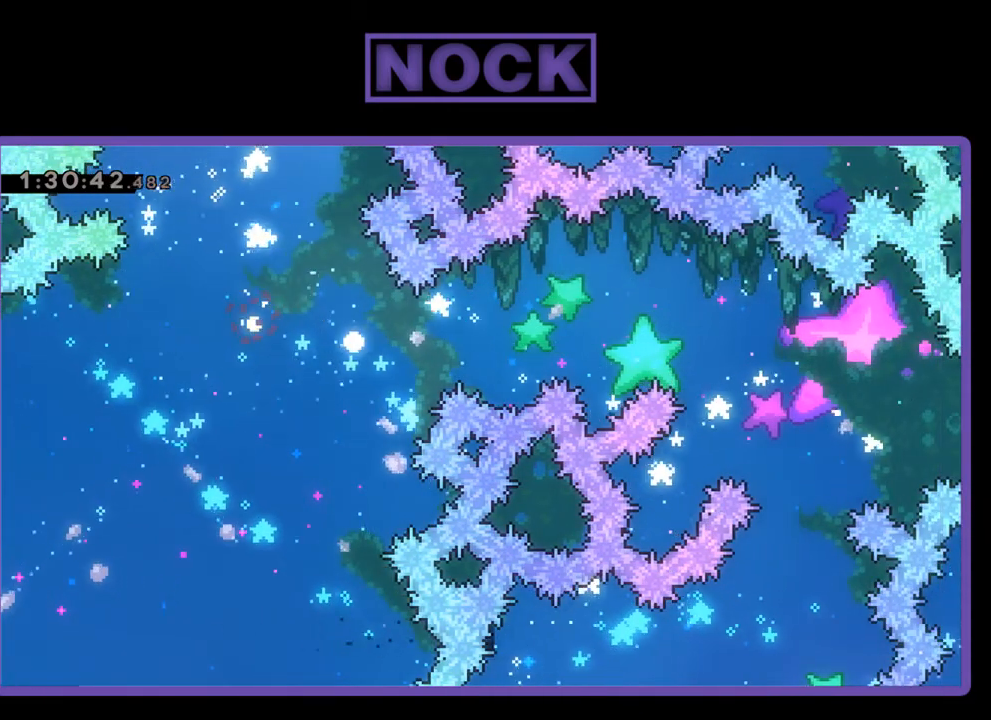
{"buttons": [], "events": []}
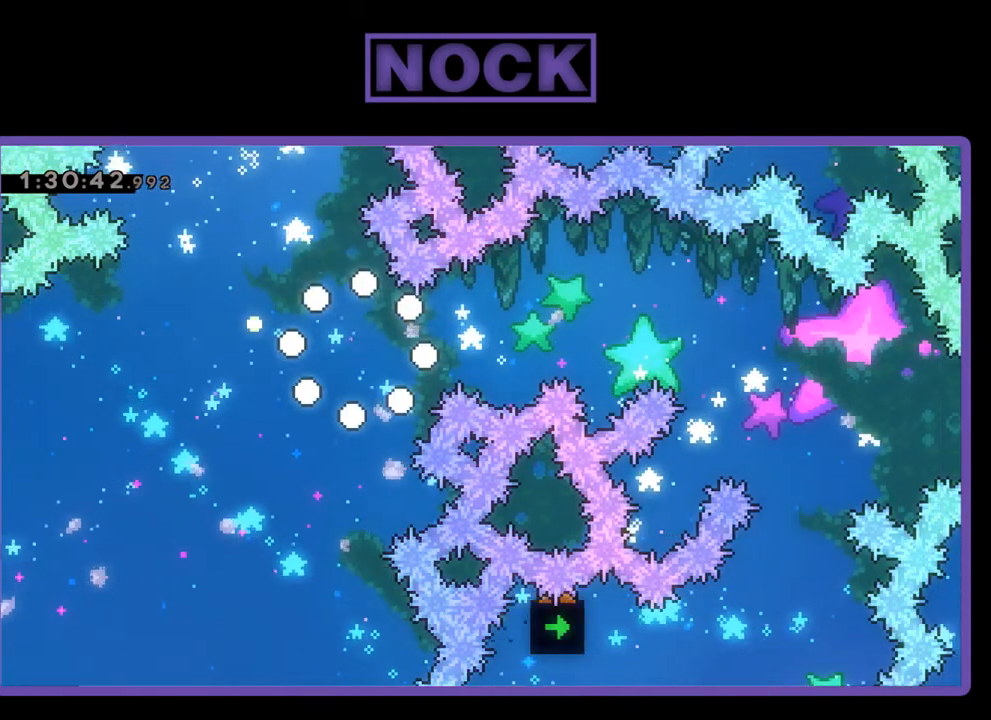
{"buttons": ["R2"], "events": [[200, "R2", "down"]]}
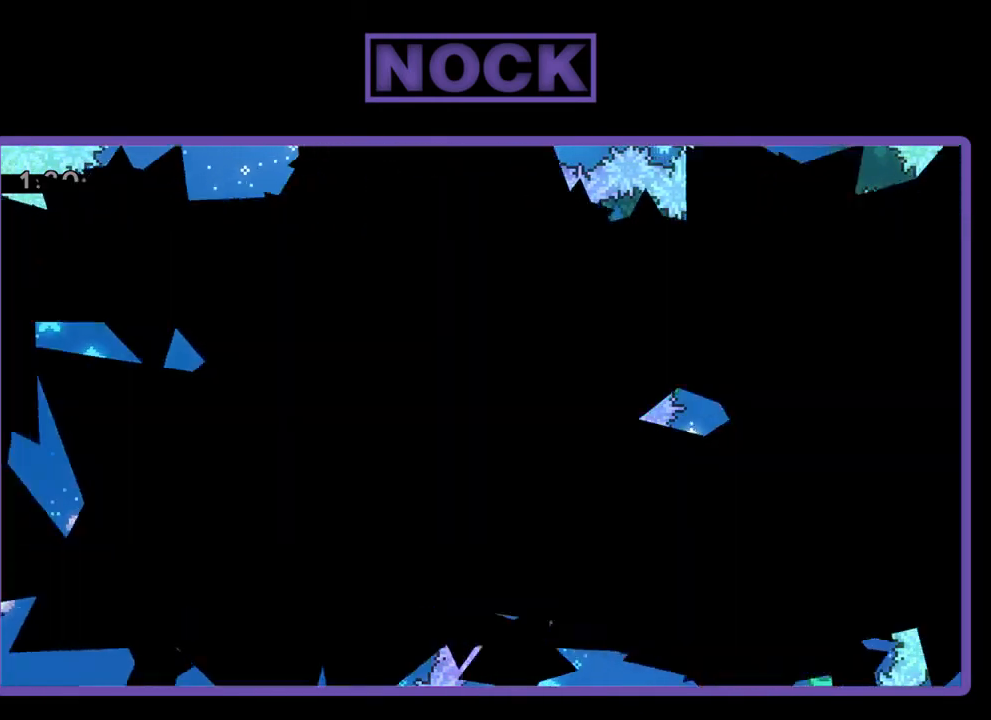
{"buttons": ["R2"], "events": []}
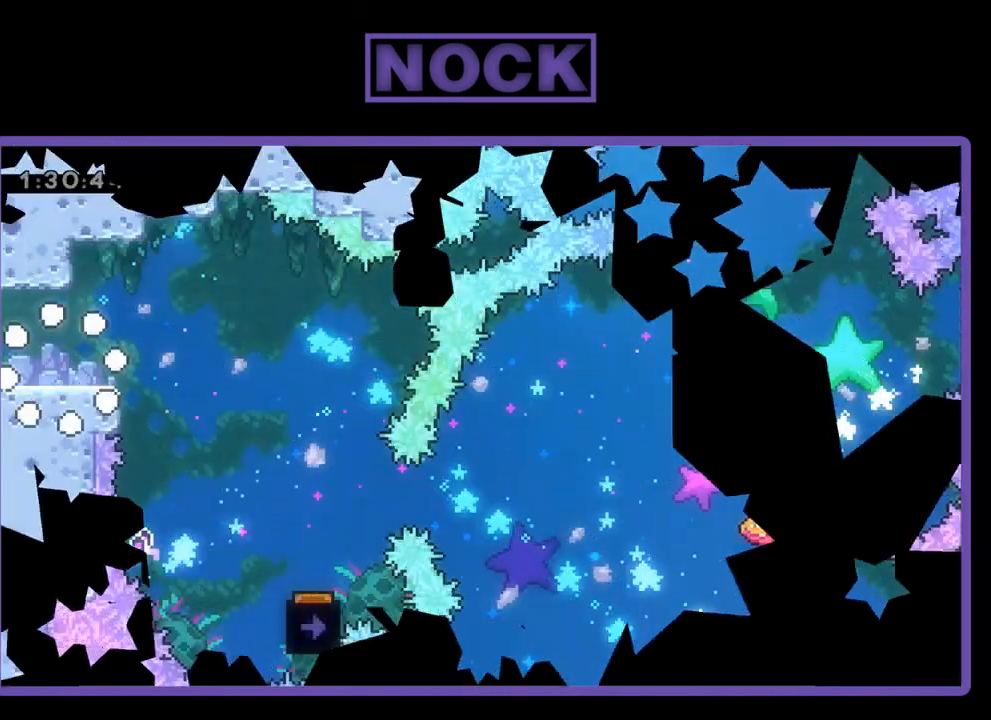
{"buttons": ["CROSS", "R2", "DPAD_RIGHT"], "events": [[267, "DPAD_RIGHT", "down"], [467, "CROSS", "down"]]}
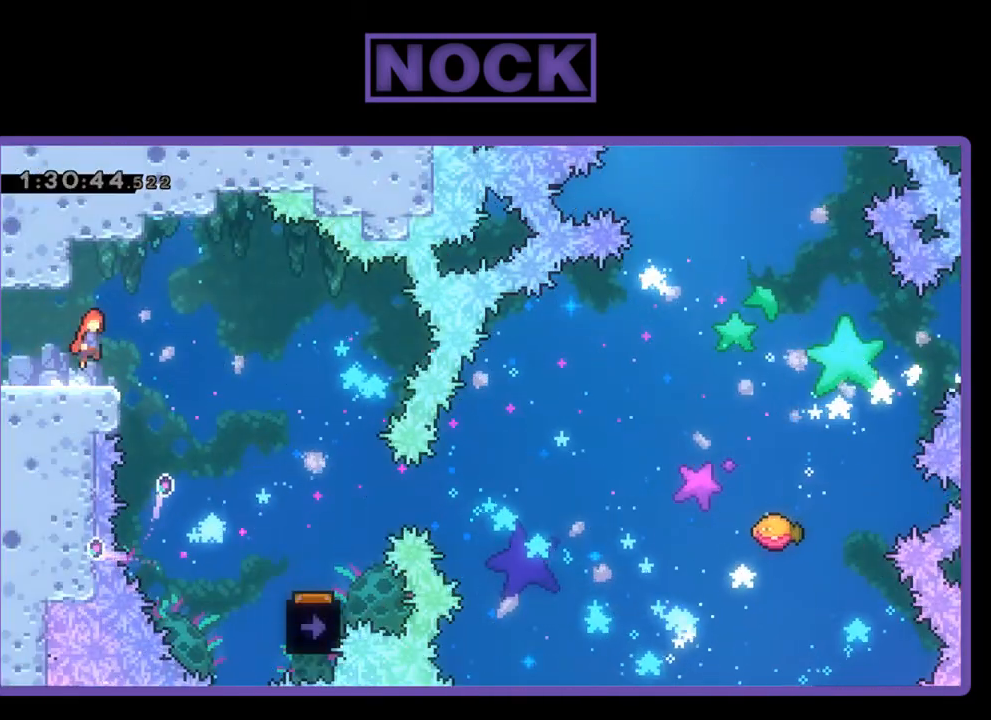
{"buttons": ["R2", "DPAD_RIGHT"], "events": [[100, "CROSS", "up"]]}
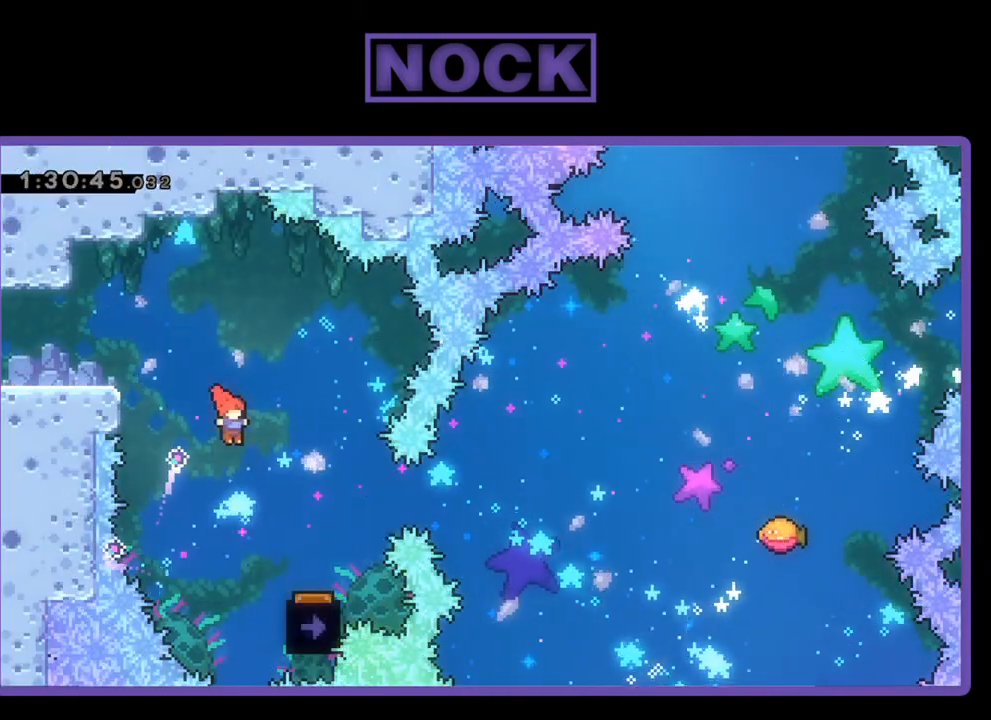
{"buttons": ["R2"], "events": [[367, "DPAD_RIGHT", "up"]]}
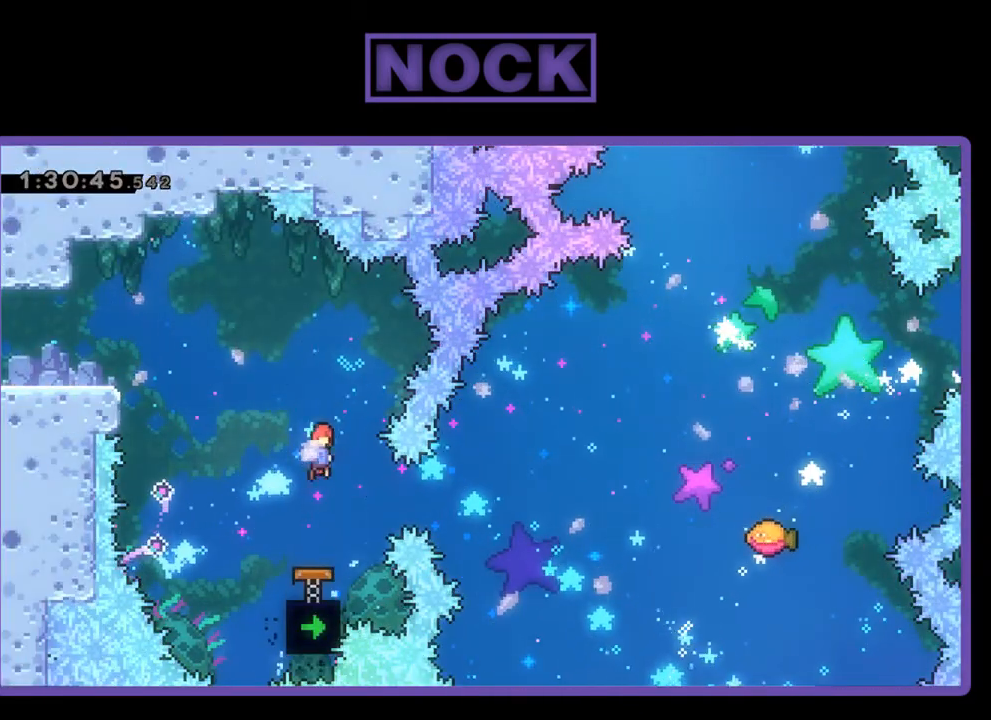
{"buttons": ["CIRCLE", "R2", "DPAD_RIGHT"], "events": [[133, "DPAD_LEFT", "down"], [167, "DPAD_LEFT", "up"], [367, "DPAD_RIGHT", "down"], [500, "CIRCLE", "down"]]}
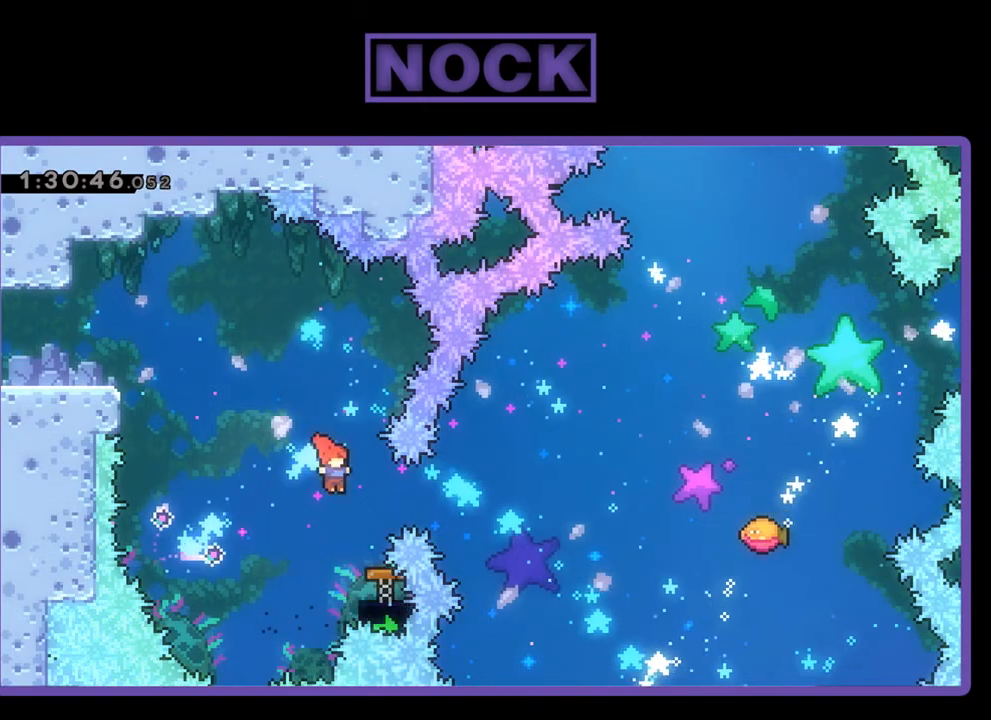
{"buttons": ["R2"], "events": [[100, "DPAD_RIGHT", "up"], [200, "CIRCLE", "up"]]}
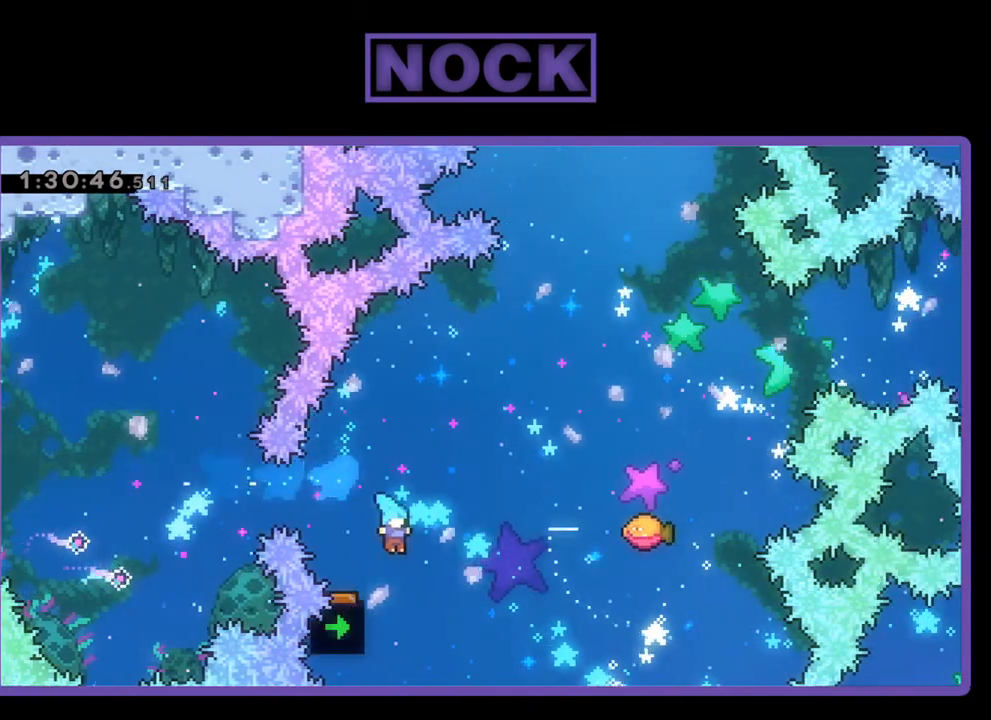
{"buttons": ["R2"], "events": [[233, "DPAD_RIGHT", "down"], [233, "DPAD_UP", "down"], [367, "DPAD_RIGHT", "up"], [467, "DPAD_UP", "up"]]}
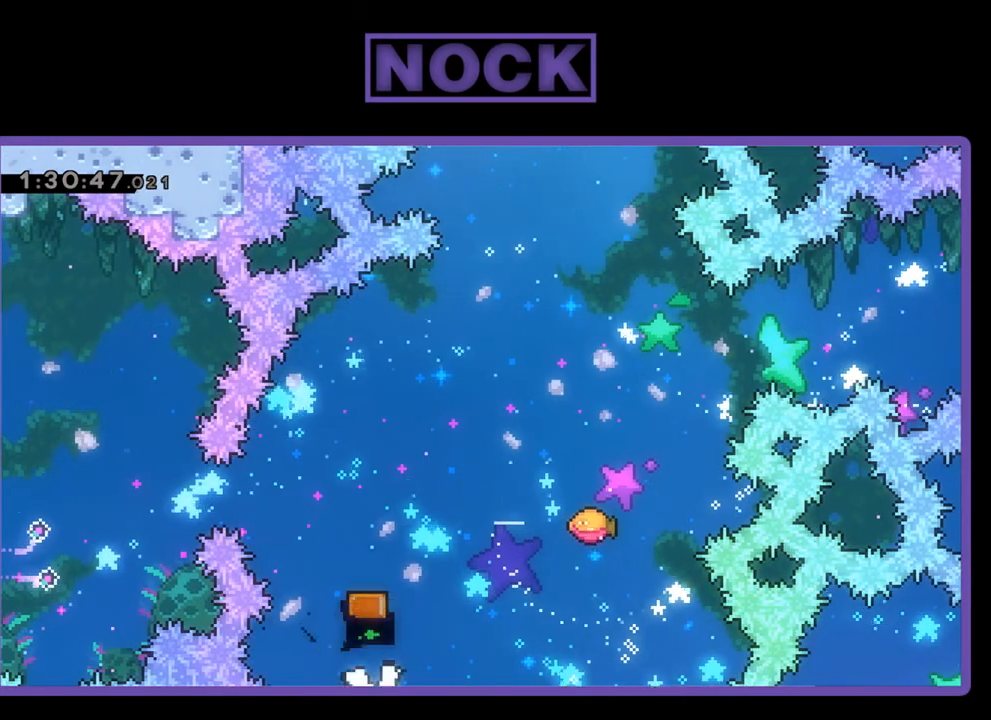
{"buttons": [], "events": [[100, "R2", "up"]]}
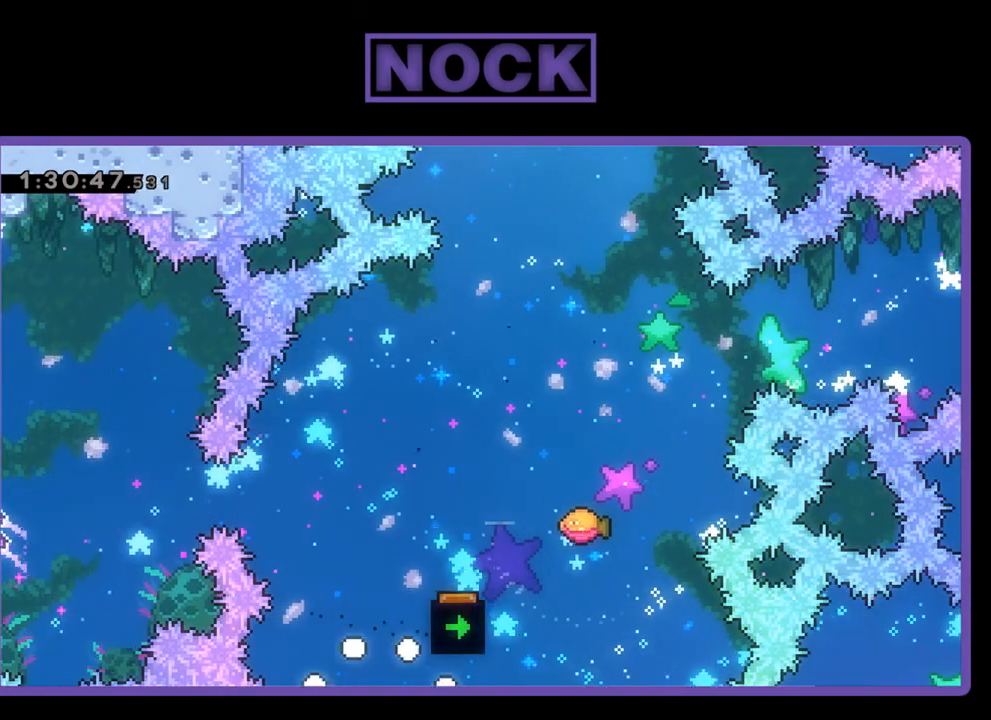
{"buttons": ["R2"], "events": [[167, "R2", "down"]]}
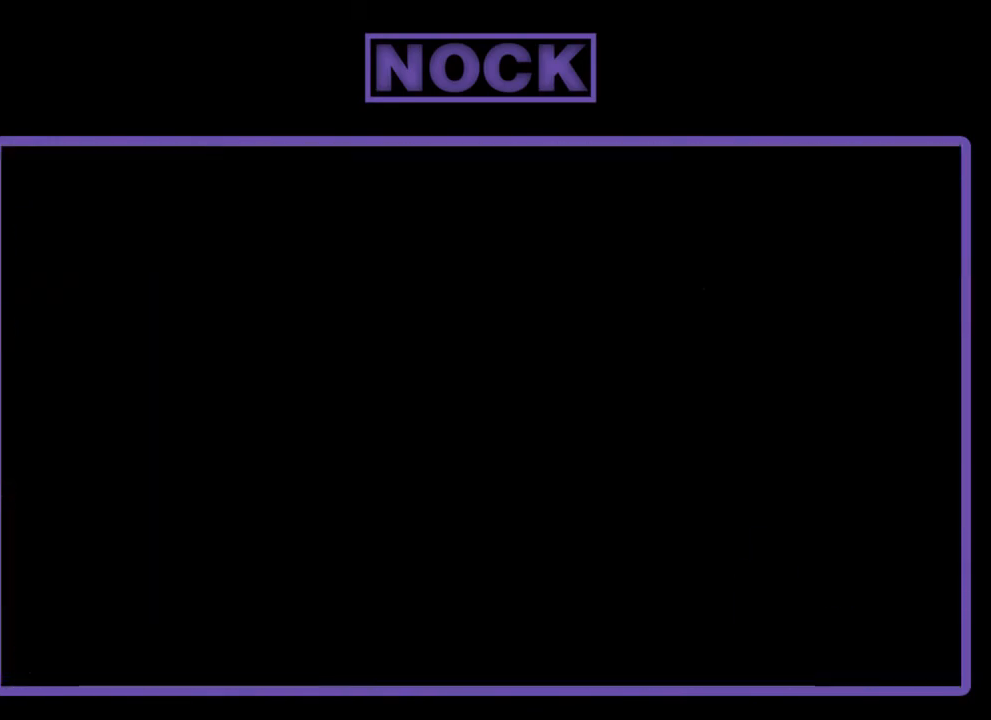
{"buttons": ["R2", "DPAD_RIGHT"], "events": [[467, "DPAD_RIGHT", "down"]]}
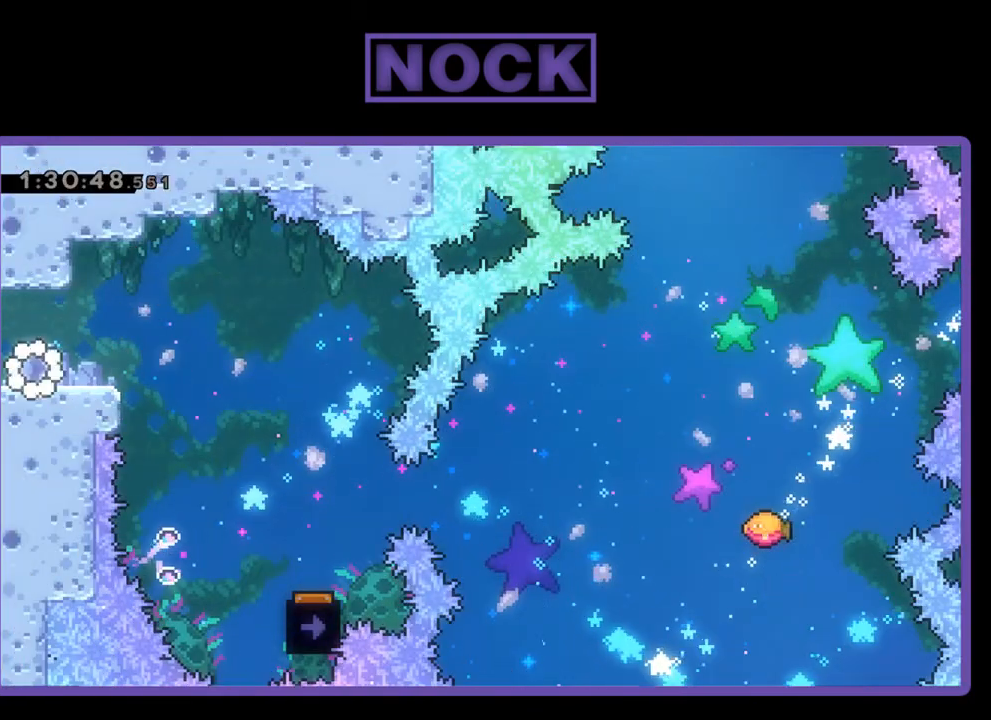
{"buttons": ["R2", "DPAD_RIGHT"], "events": [[400, "CROSS", "down"], [500, "CROSS", "up"]]}
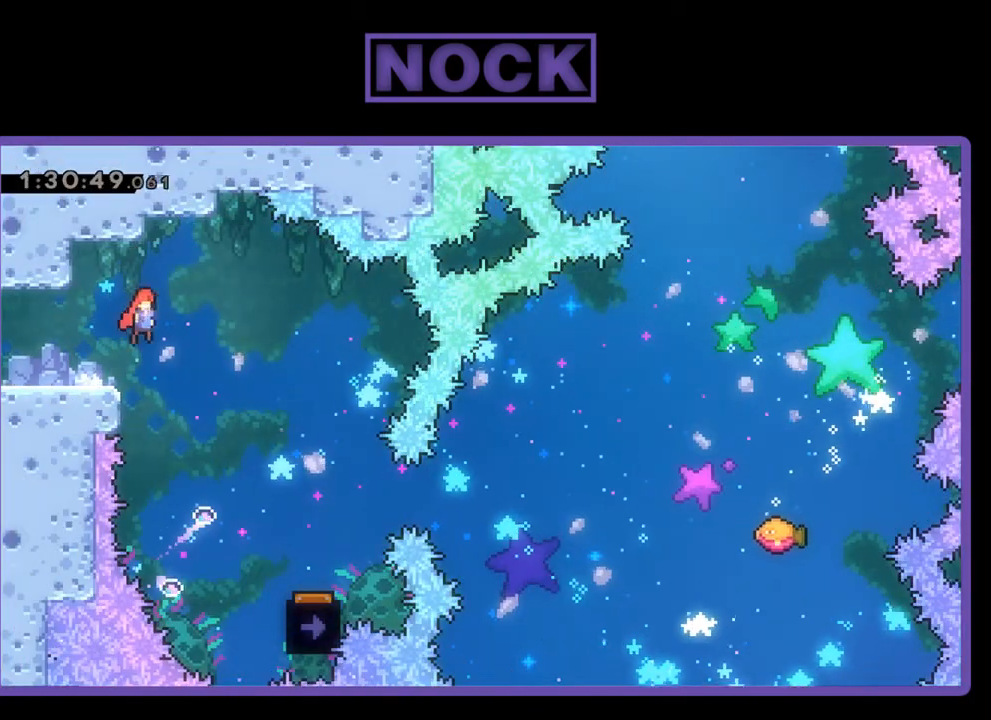
{"buttons": ["R2", "DPAD_RIGHT"], "events": []}
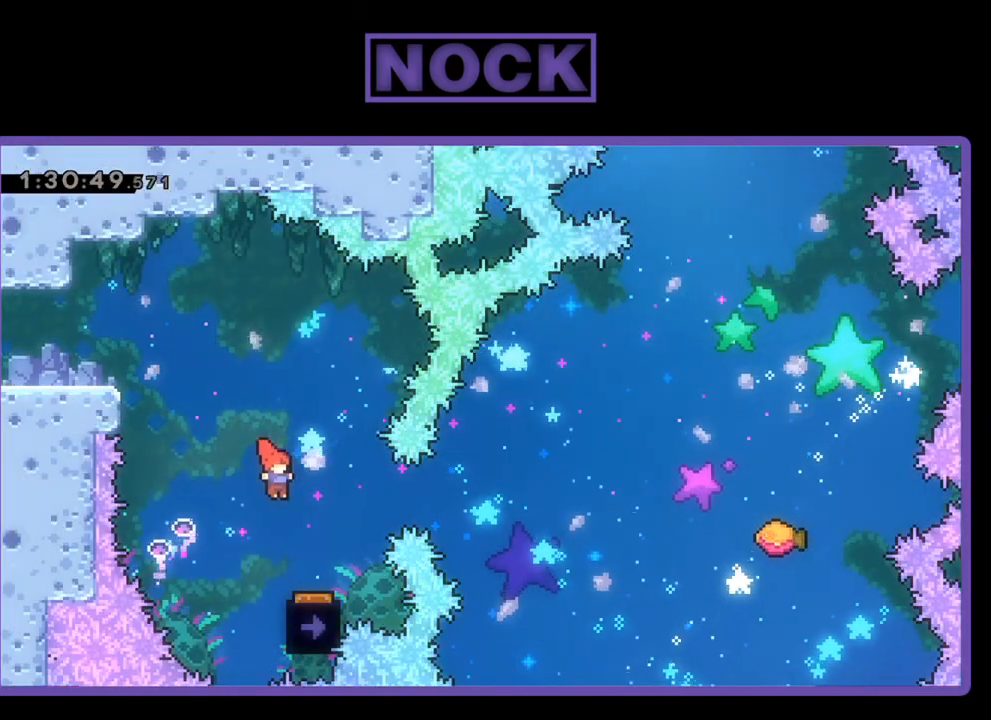
{"buttons": ["R2"], "events": [[167, "DPAD_RIGHT", "up"], [267, "DPAD_LEFT", "down"], [367, "DPAD_LEFT", "up"]]}
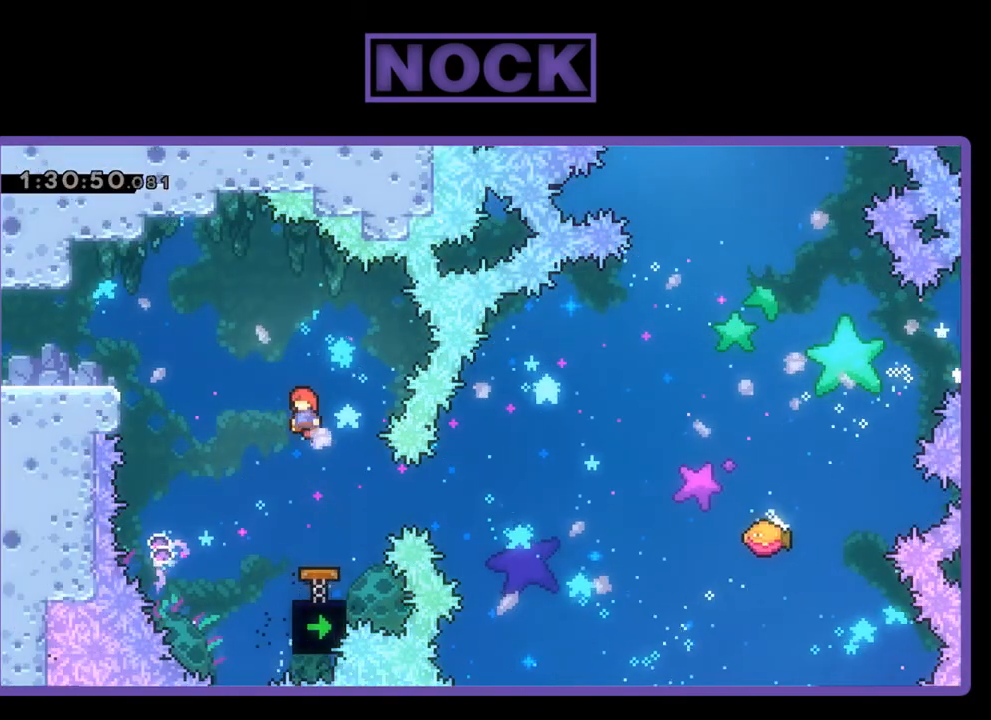
{"buttons": ["CIRCLE", "R2", "DPAD_RIGHT"], "events": [[433, "DPAD_RIGHT", "down"], [467, "CIRCLE", "down"]]}
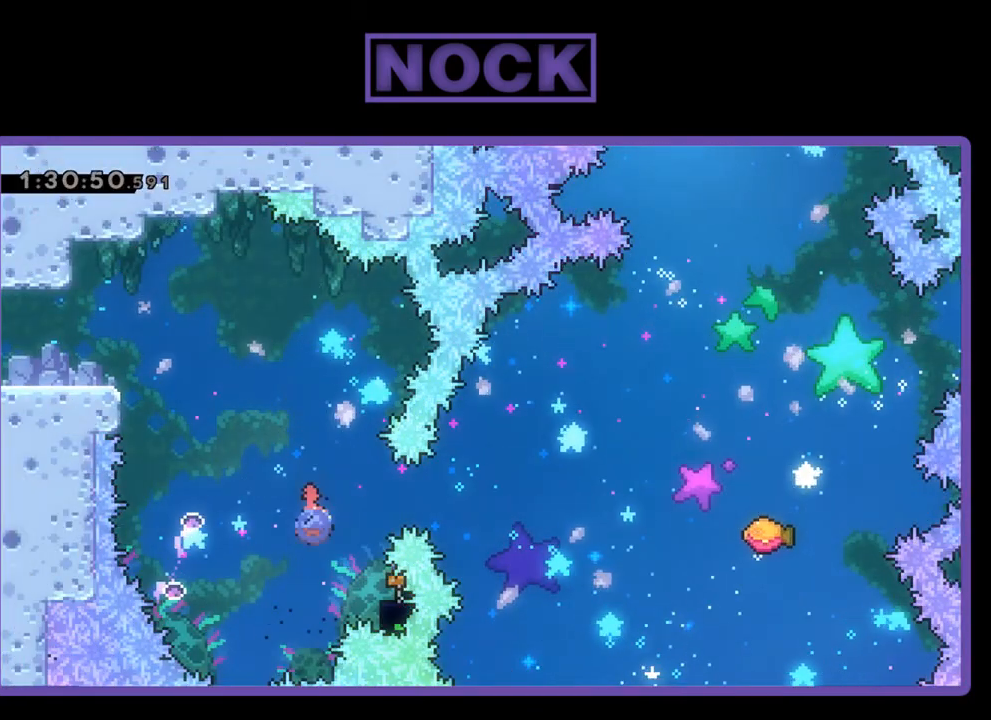
{"buttons": ["R2", "DPAD_RIGHT"], "events": [[133, "DPAD_RIGHT", "up"], [167, "CIRCLE", "up"], [467, "DPAD_RIGHT", "down"]]}
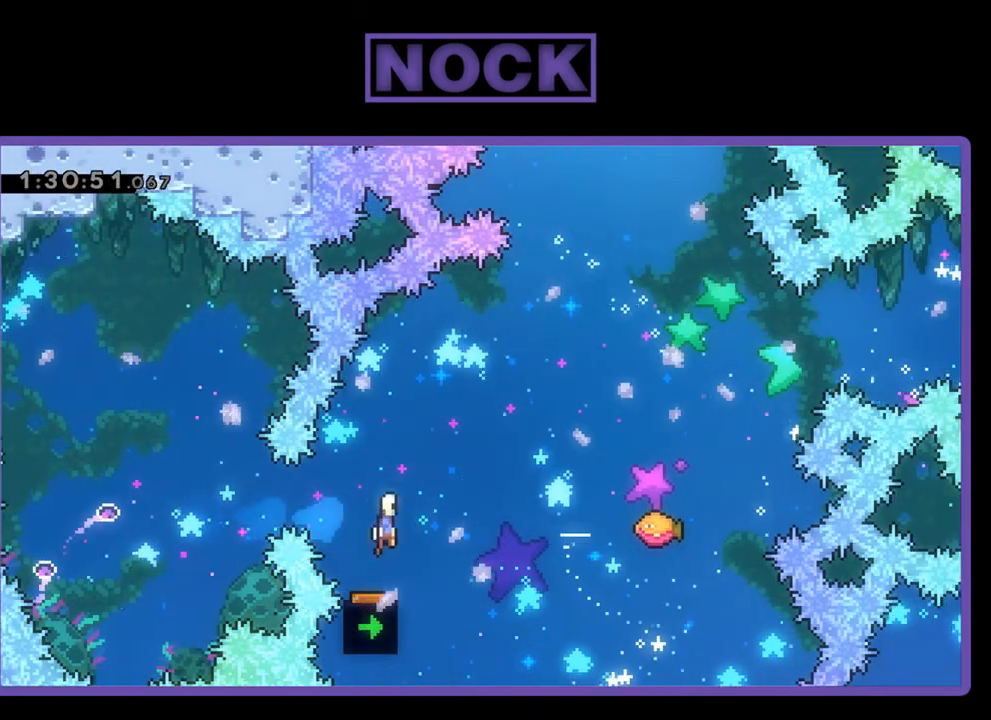
{"buttons": ["CIRCLE", "R2", "DPAD_UP", "DPAD_RIGHT"], "events": [[67, "DPAD_UP", "down"], [400, "CIRCLE", "down"]]}